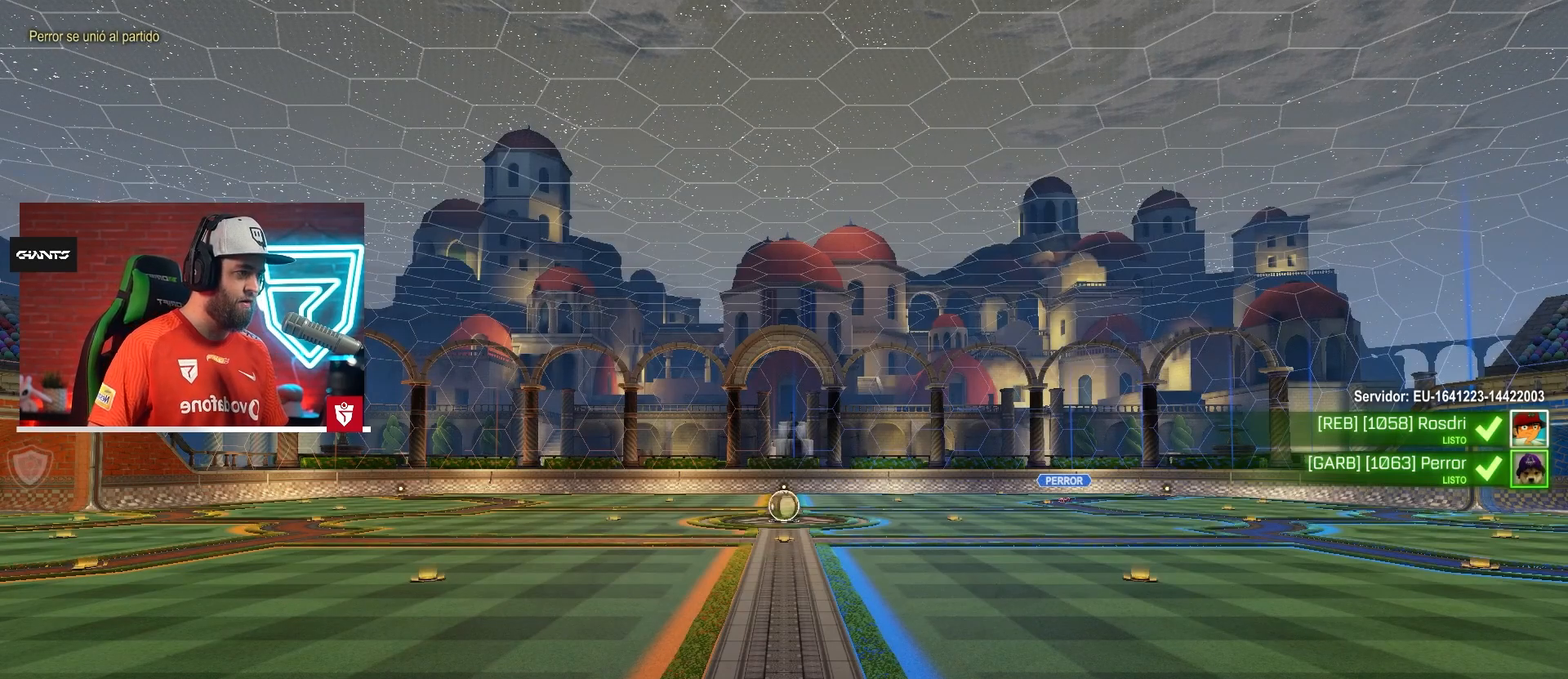
Gameplay with a controller (PlayStation layout); each line is a JSON object with the inputs held at the frame after it. "events" lists button and stick changes between this image and that frame as [ms after this image, input, new state], when the widget could be followed in between. Not read: L3 R3.
{"buttons": ["CIRCLE"], "left_stick": "center", "right_stick": "right", "events": [[133, "right_stick", "right"], [333, "CIRCLE", "down"]]}
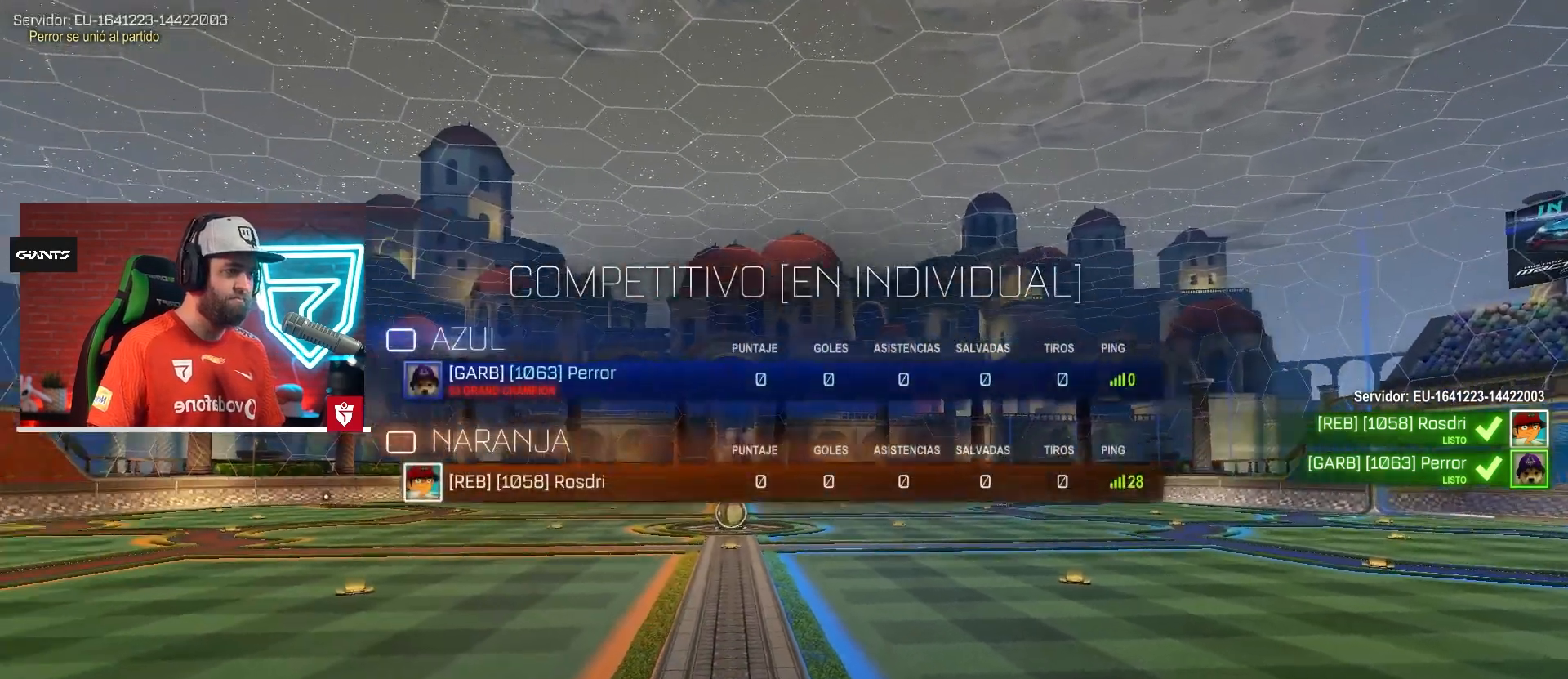
{"buttons": ["CIRCLE"], "left_stick": "center", "right_stick": "center", "events": [[84, "right_stick", "center"]]}
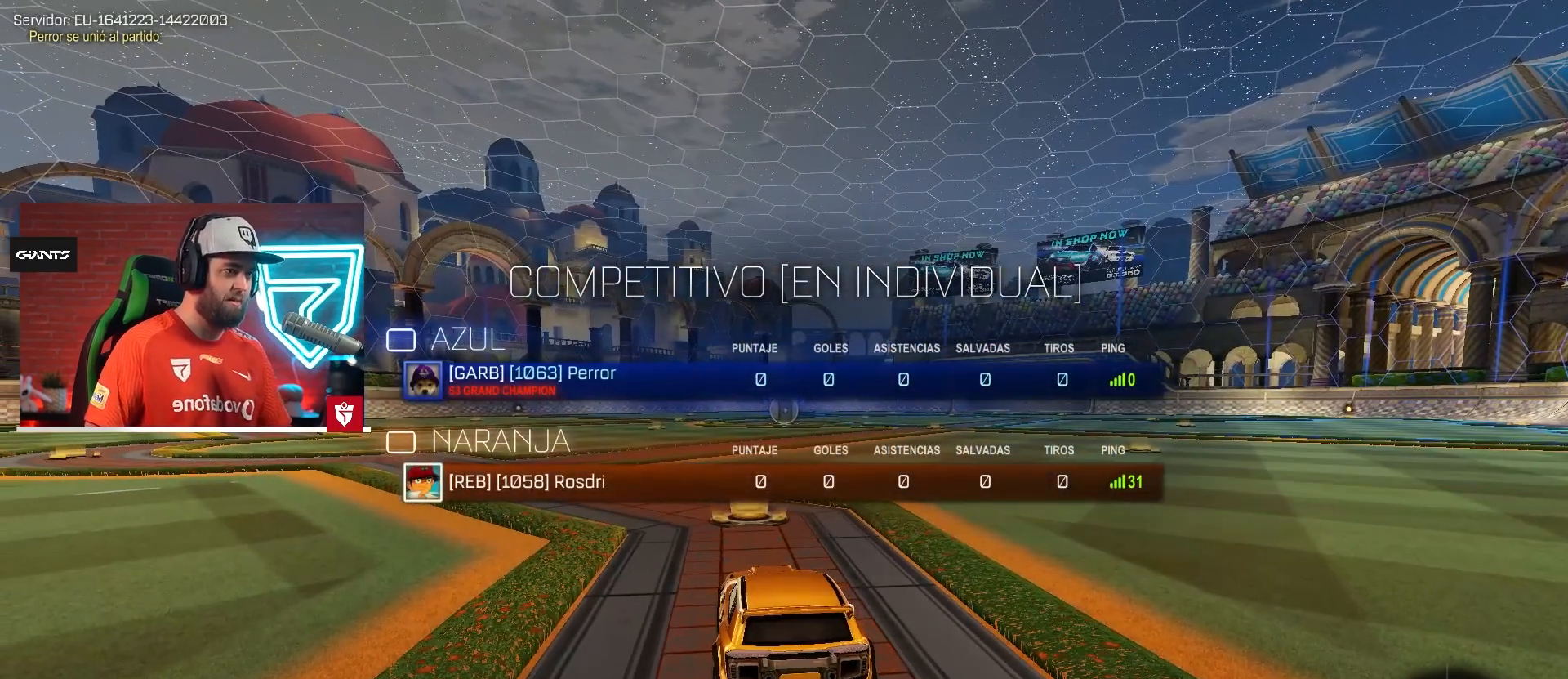
{"buttons": ["CIRCLE"], "left_stick": "center", "right_stick": "center", "events": []}
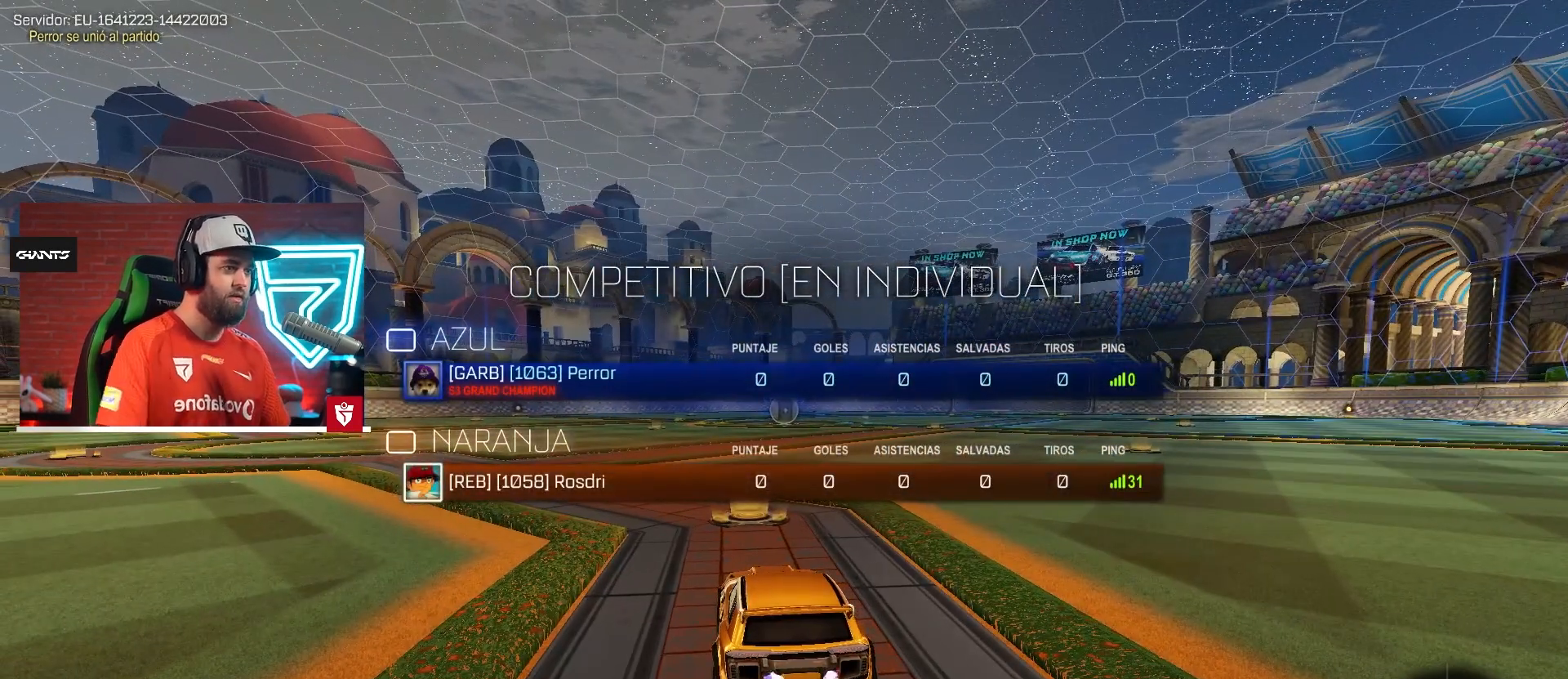
{"buttons": [], "left_stick": "center", "right_stick": "center", "events": [[34, "CIRCLE", "up"]]}
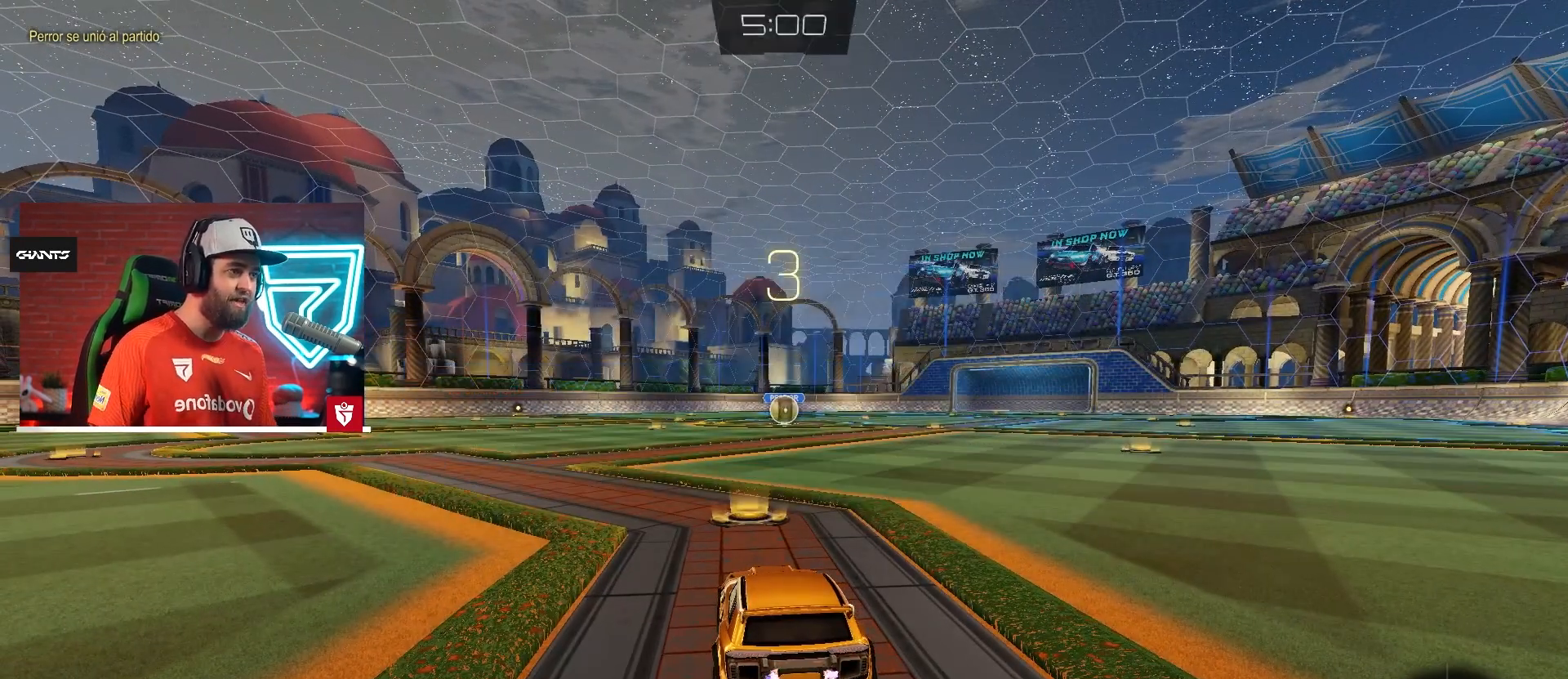
{"buttons": [], "left_stick": "center", "right_stick": "center", "events": []}
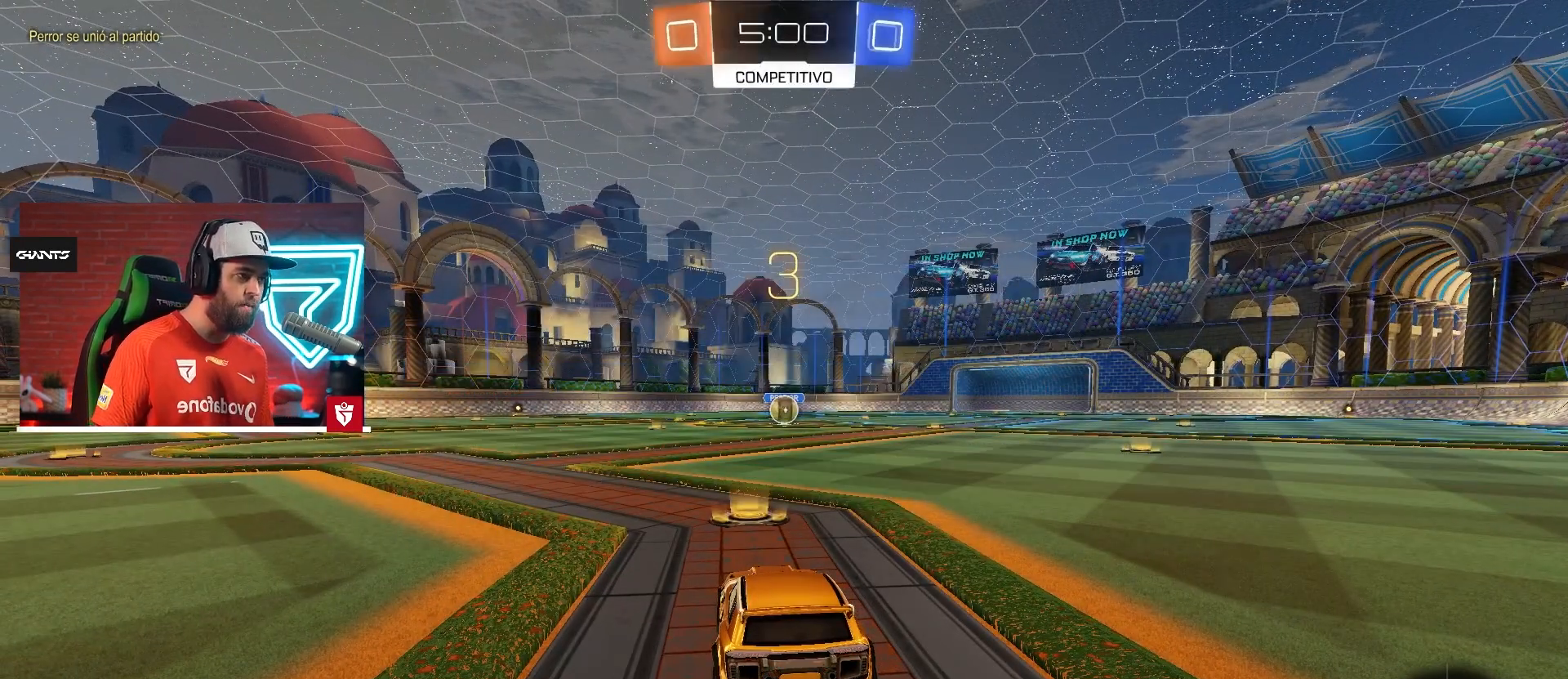
{"buttons": [], "left_stick": "center", "right_stick": "center", "events": []}
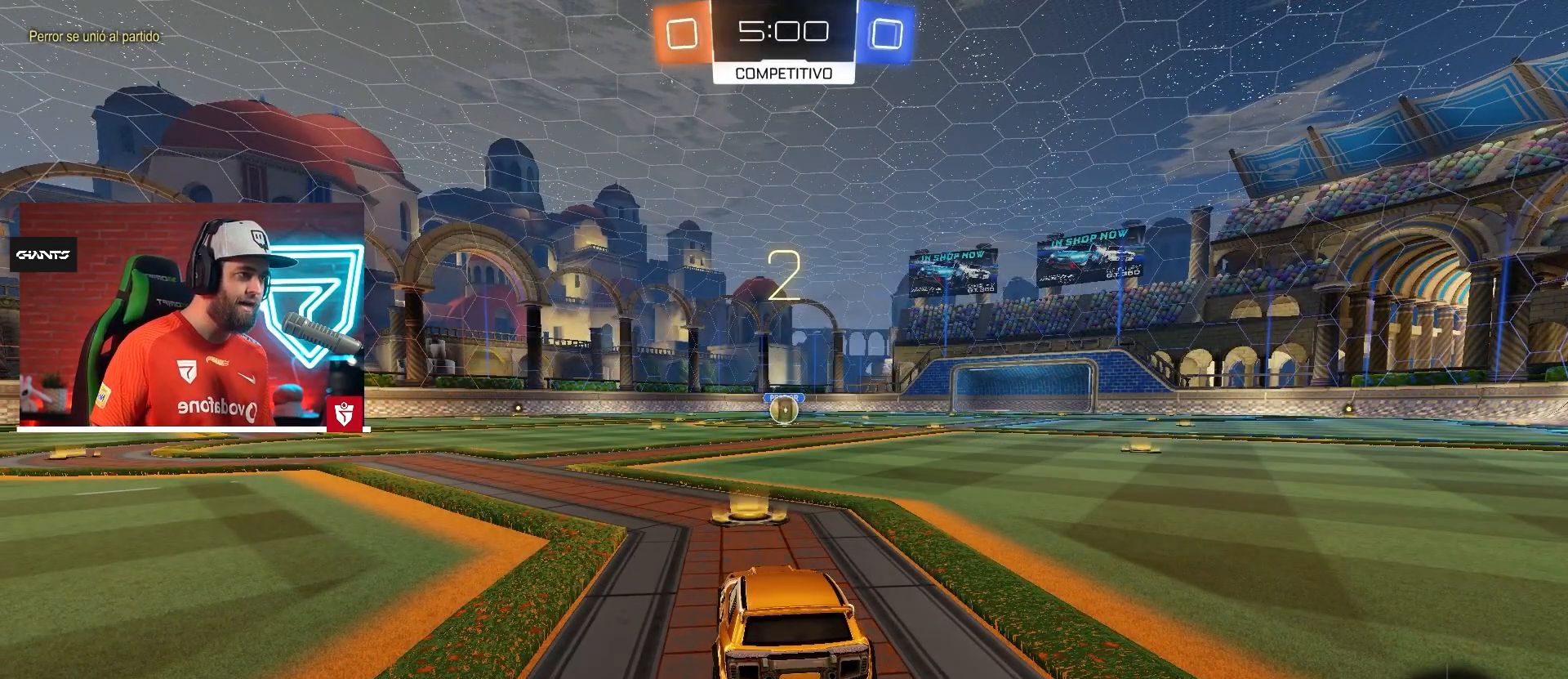
{"buttons": [], "left_stick": "center", "right_stick": "center", "events": []}
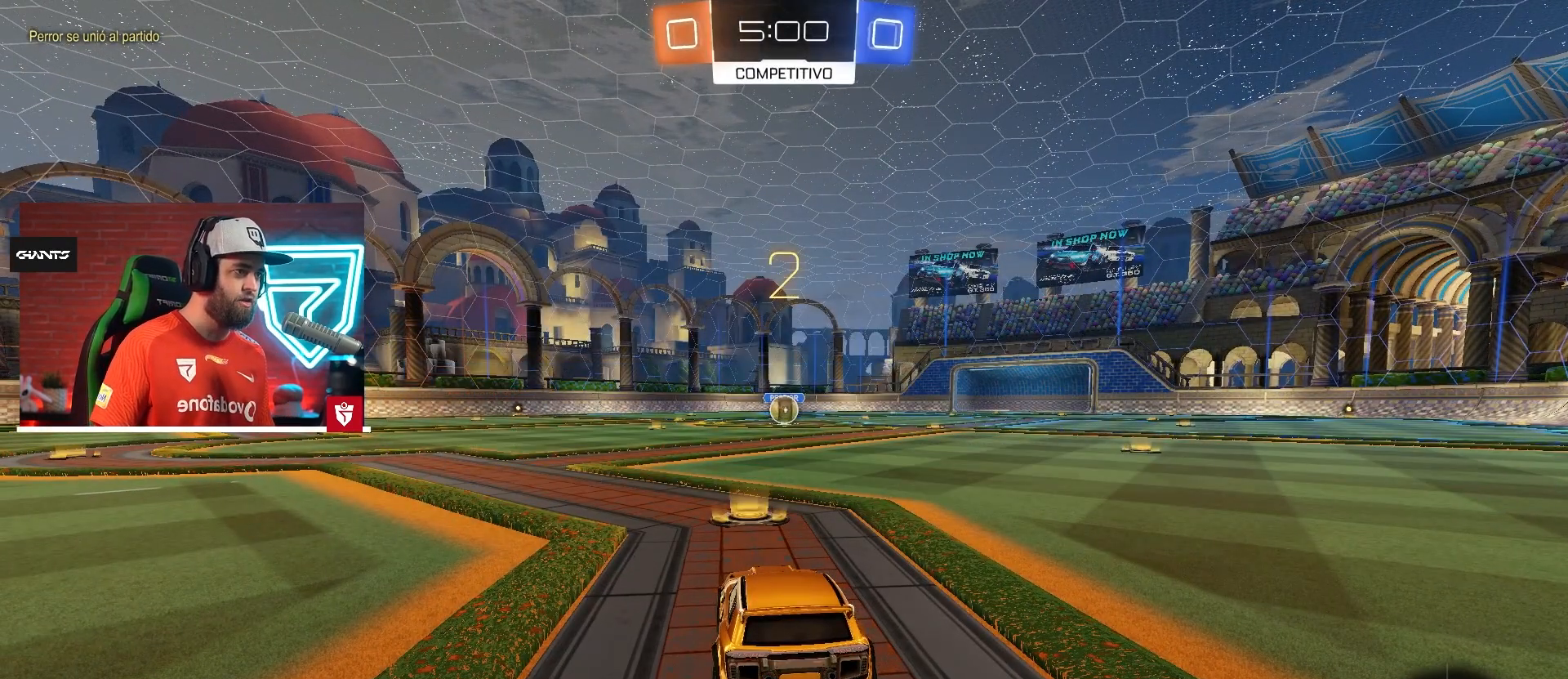
{"buttons": ["CROSS", "R1", "R2"], "left_stick": "center", "right_stick": "center", "events": [[67, "CROSS", "down"], [84, "R1", "down"], [84, "R2", "down"]]}
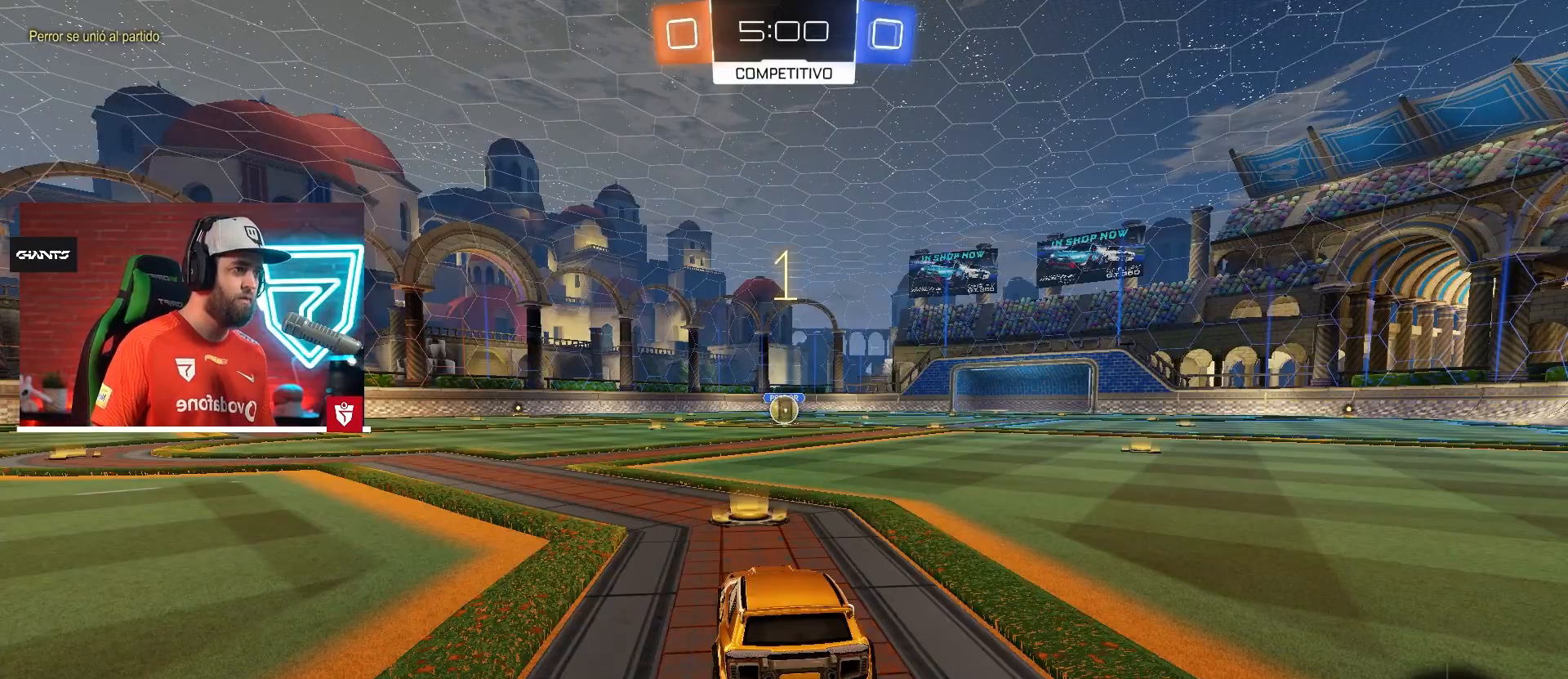
{"buttons": ["CROSS", "R1", "R2"], "left_stick": "center", "right_stick": "center", "events": []}
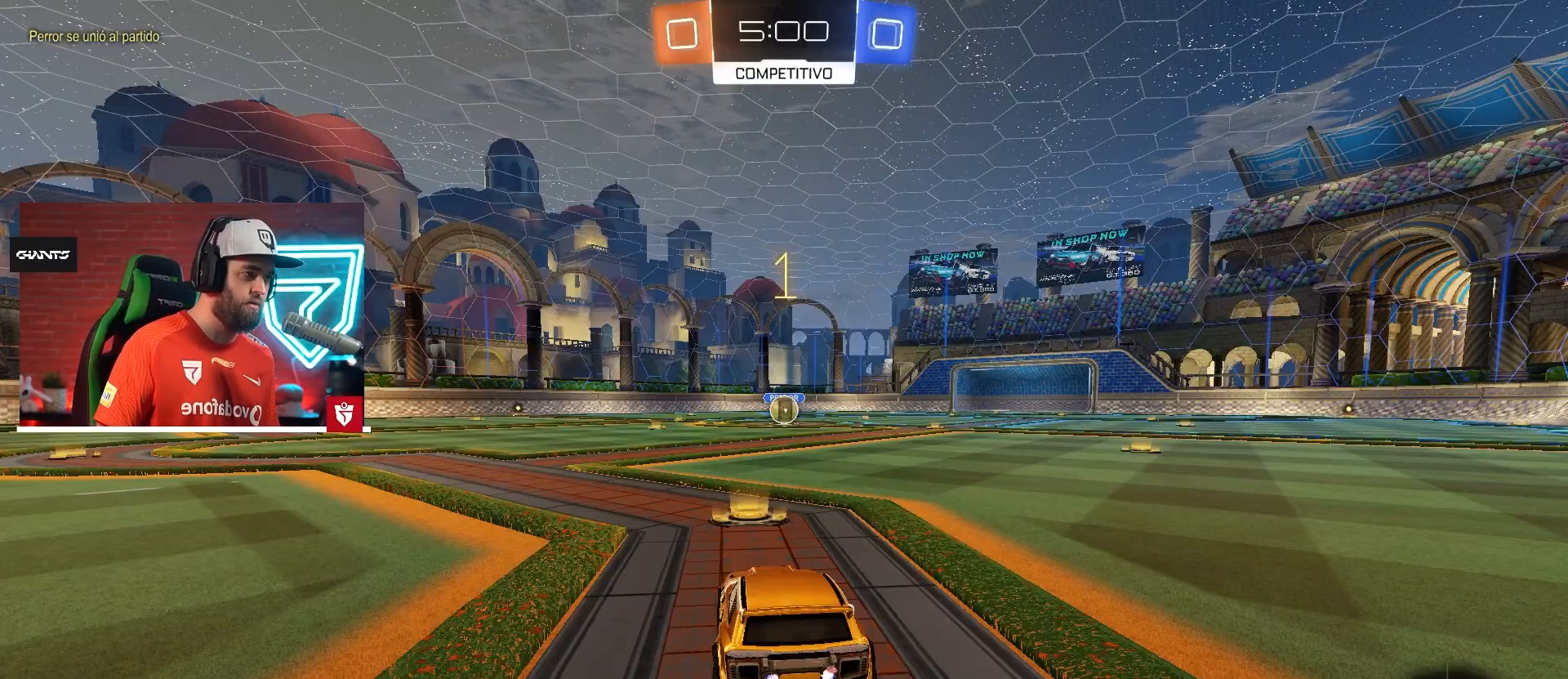
{"buttons": ["CROSS", "R1", "R2"], "left_stick": "center", "right_stick": "center", "events": [[384, "left_stick", "left"], [467, "left_stick", "center"]]}
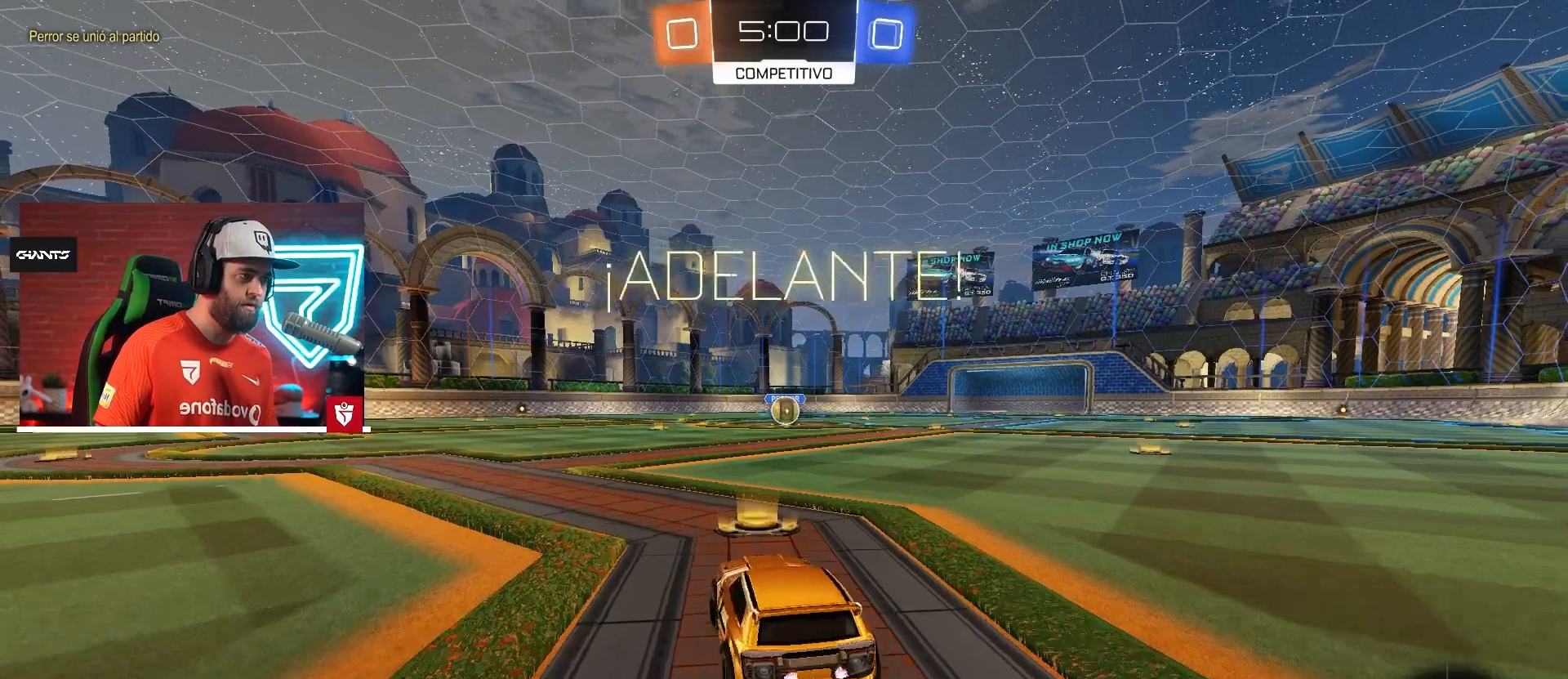
{"buttons": ["CROSS", "SQUARE", "R1", "R2"], "left_stick": "down", "right_stick": "center", "events": [[233, "SQUARE", "down"], [250, "left_stick", "up"], [350, "SQUARE", "up"], [400, "left_stick", "down-right"], [417, "SQUARE", "down"], [450, "left_stick", "down"]]}
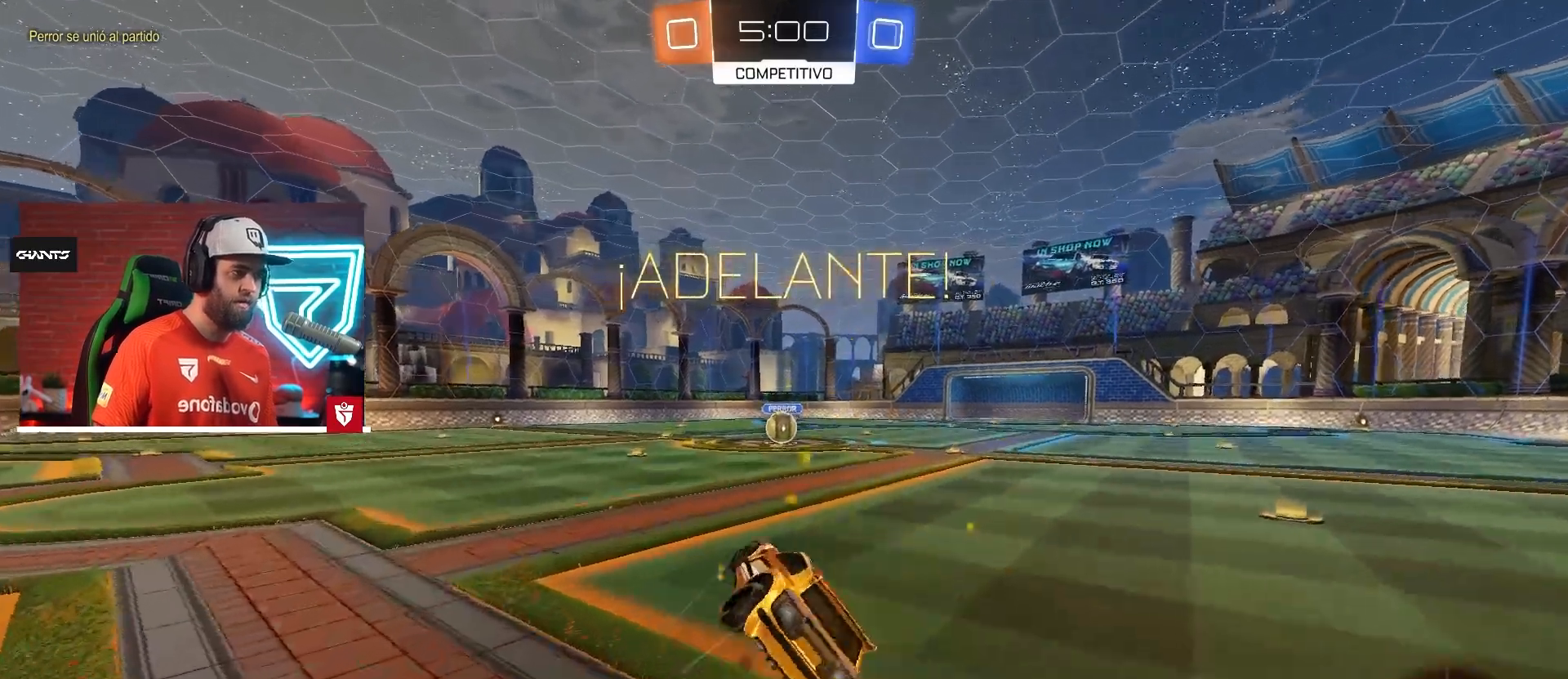
{"buttons": ["CROSS", "R2"], "left_stick": "center", "right_stick": "center", "events": [[67, "SQUARE", "up"], [351, "R1", "up"], [367, "left_stick", "center"]]}
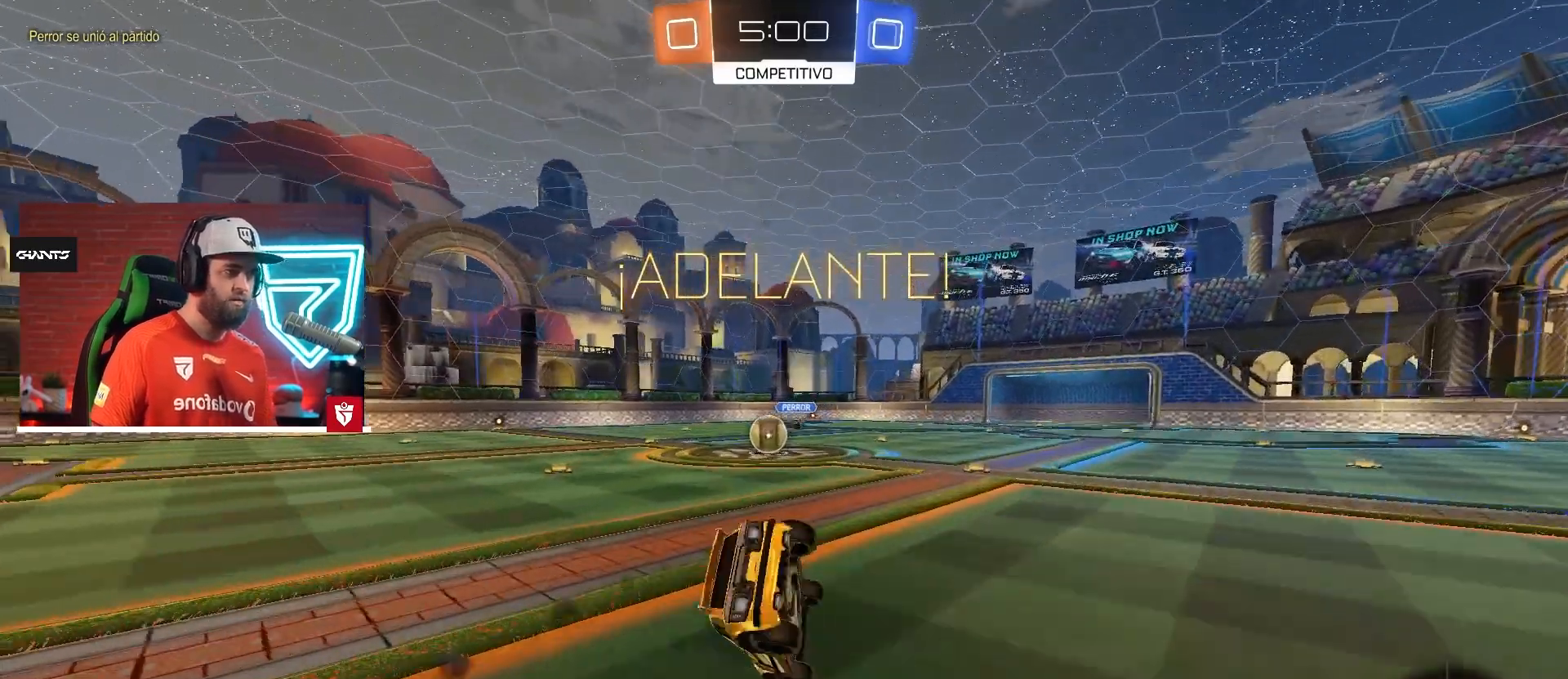
{"buttons": ["CROSS", "R2"], "left_stick": "left", "right_stick": "center", "events": [[16, "left_stick", "down-right"], [150, "left_stick", "center"], [417, "left_stick", "left"]]}
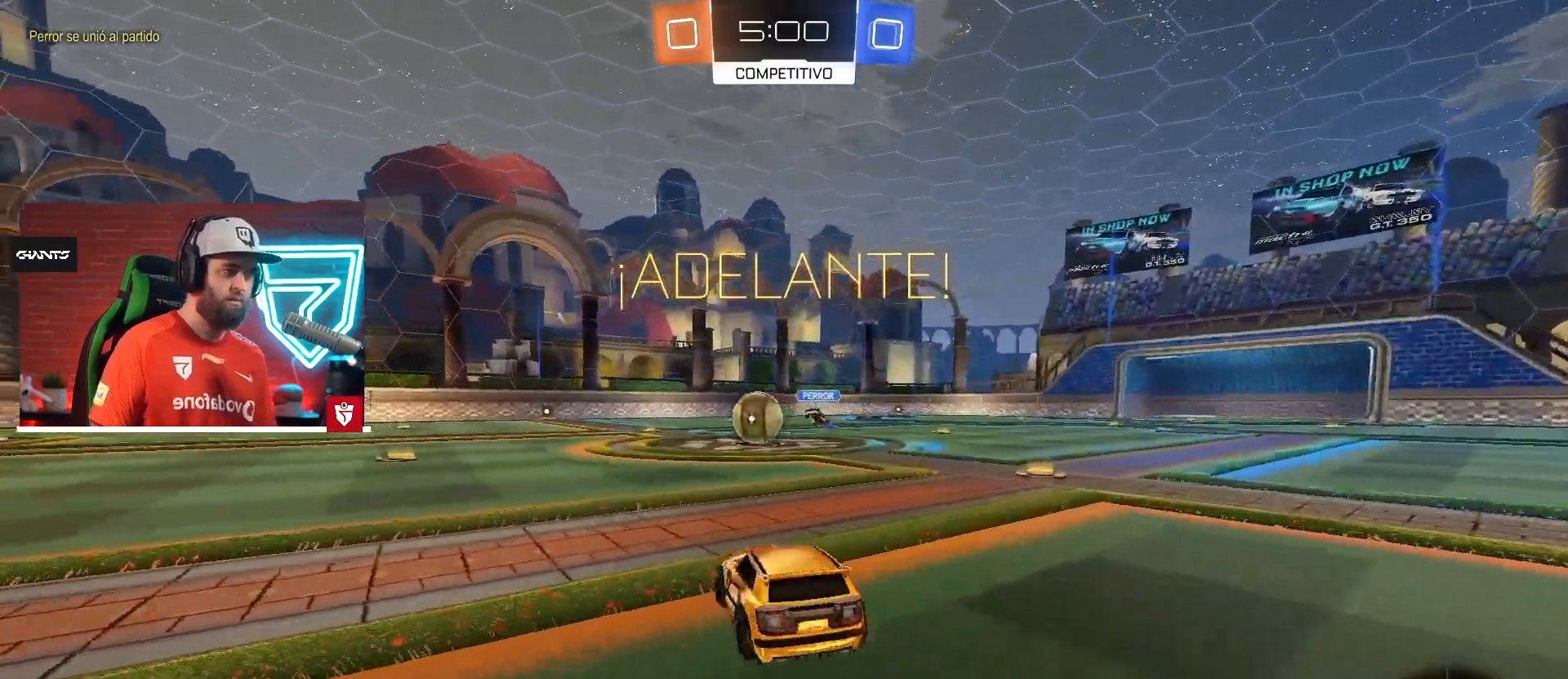
{"buttons": ["CROSS", "R2"], "left_stick": "down-left", "right_stick": "center", "events": [[217, "left_stick", "center"], [484, "left_stick", "down-left"]]}
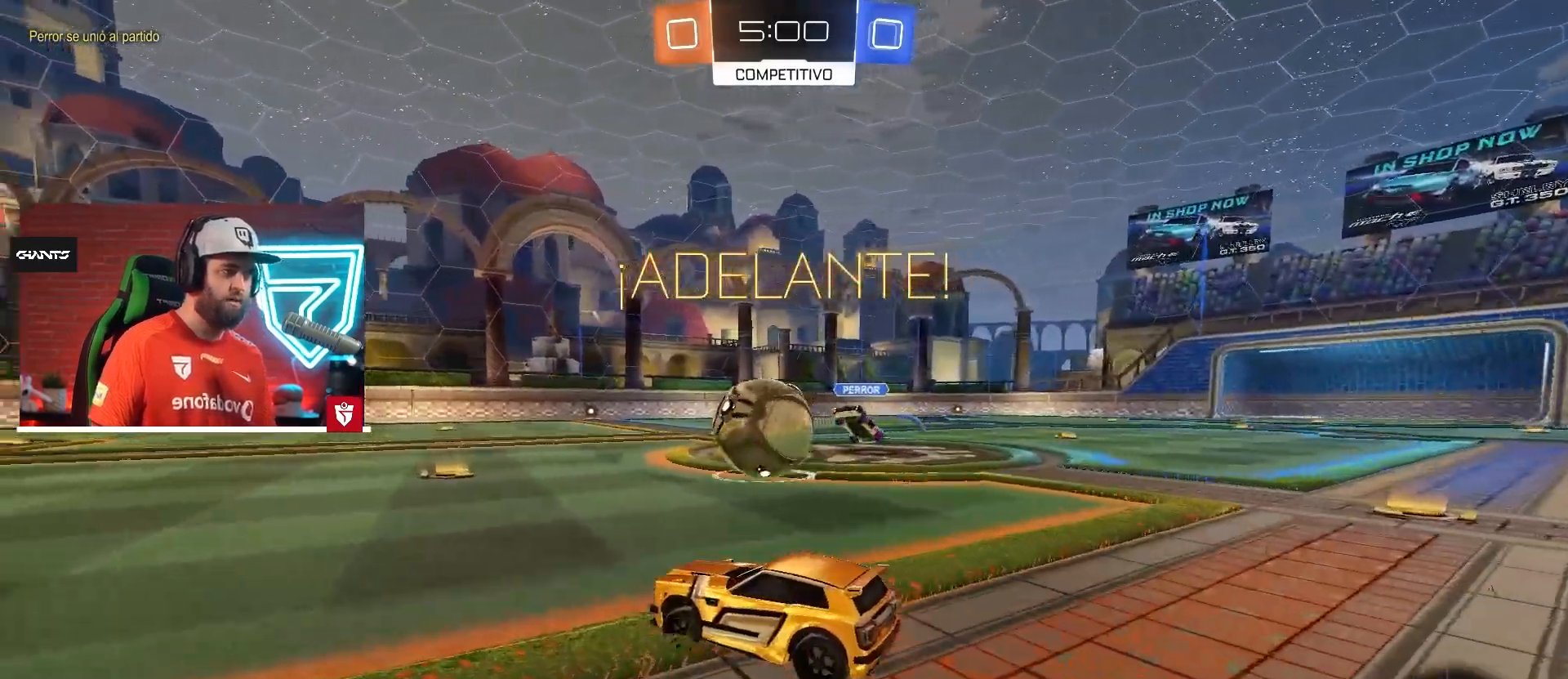
{"buttons": ["CROSS", "L1", "R2"], "left_stick": "up-right", "right_stick": "center", "events": [[134, "SQUARE", "down"], [184, "L1", "down"], [217, "left_stick", "up-right"], [267, "SQUARE", "up"], [300, "SQUARE", "down"], [501, "SQUARE", "up"]]}
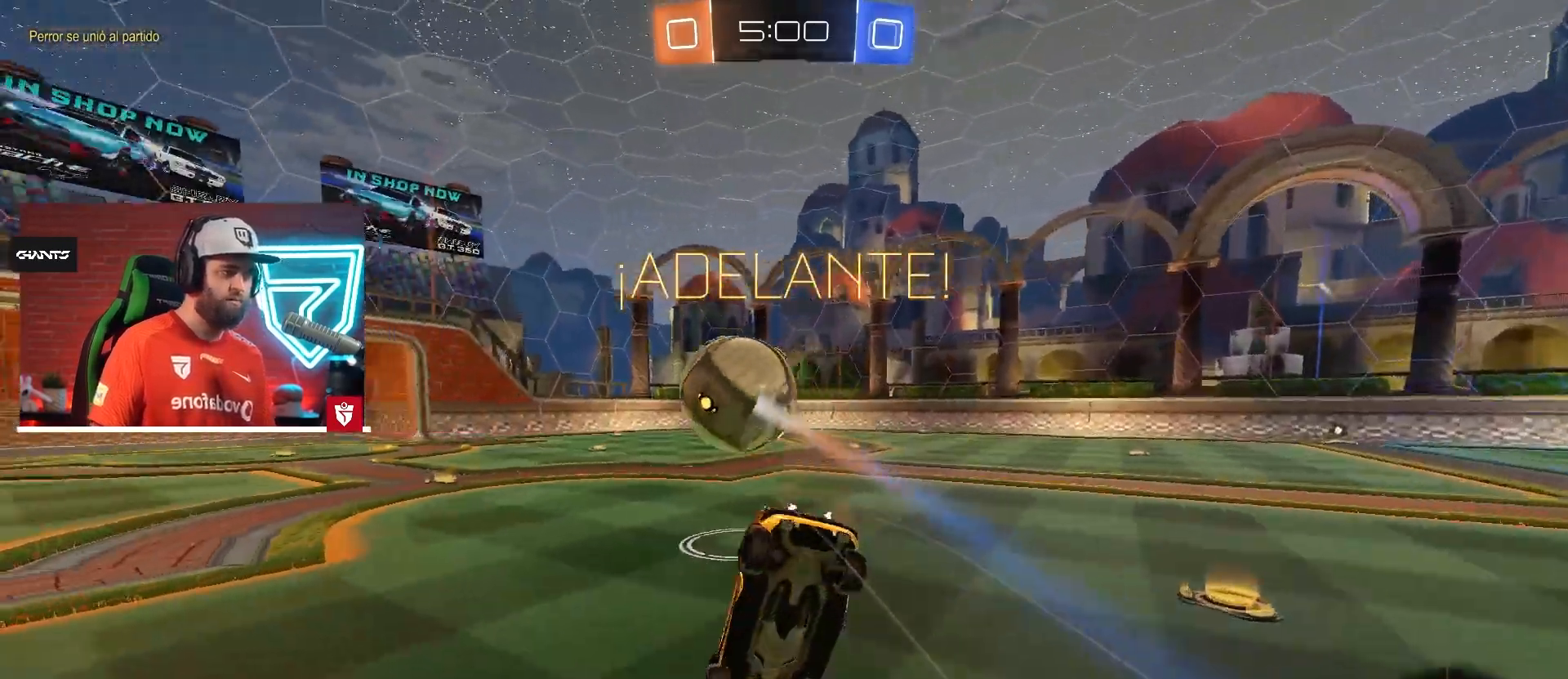
{"buttons": ["TRIANGLE", "R2"], "left_stick": "right", "right_stick": "center", "events": [[33, "CROSS", "up"], [133, "L1", "up"], [166, "left_stick", "right"], [500, "TRIANGLE", "down"]]}
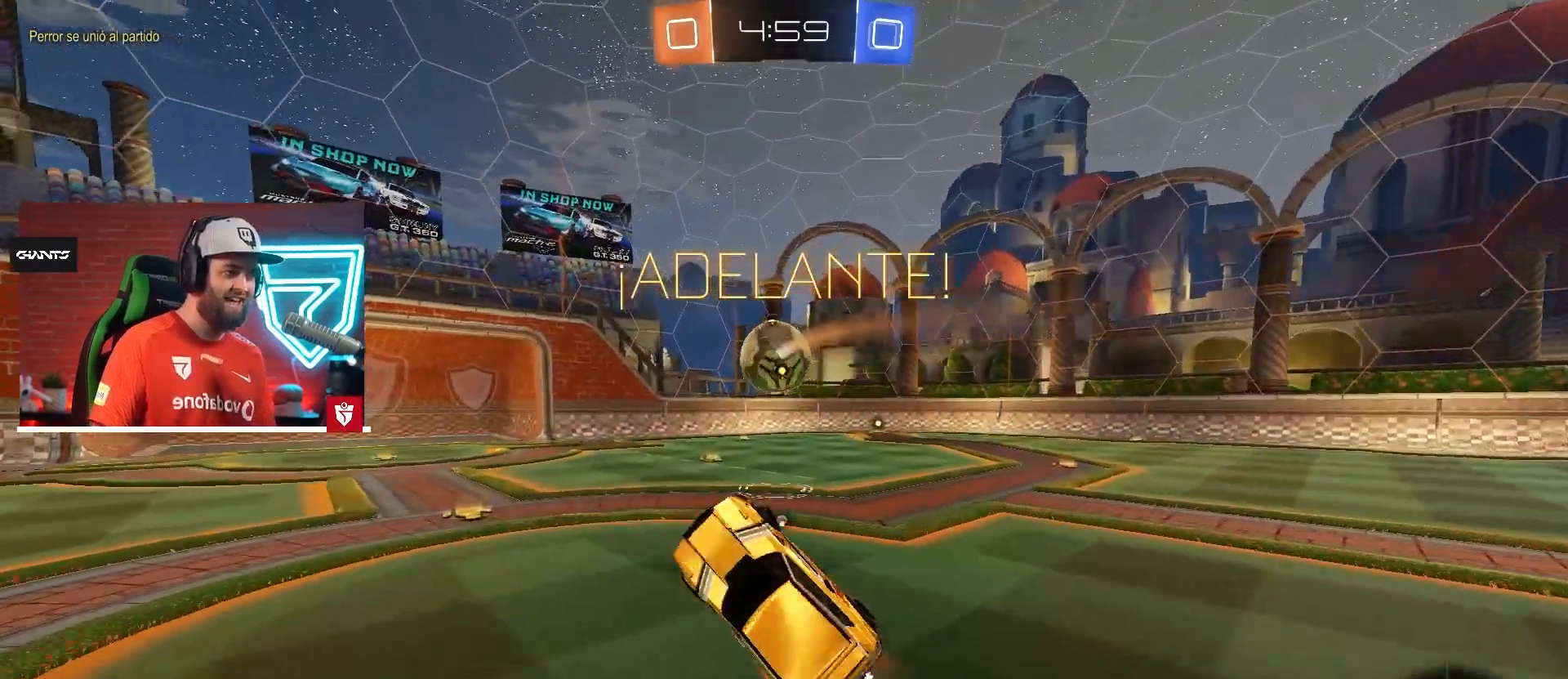
{"buttons": ["CROSS", "R2"], "left_stick": "right", "right_stick": "center", "events": [[50, "left_stick", "up-right"], [134, "TRIANGLE", "up"], [150, "left_stick", "center"], [384, "CROSS", "down"], [384, "left_stick", "right"]]}
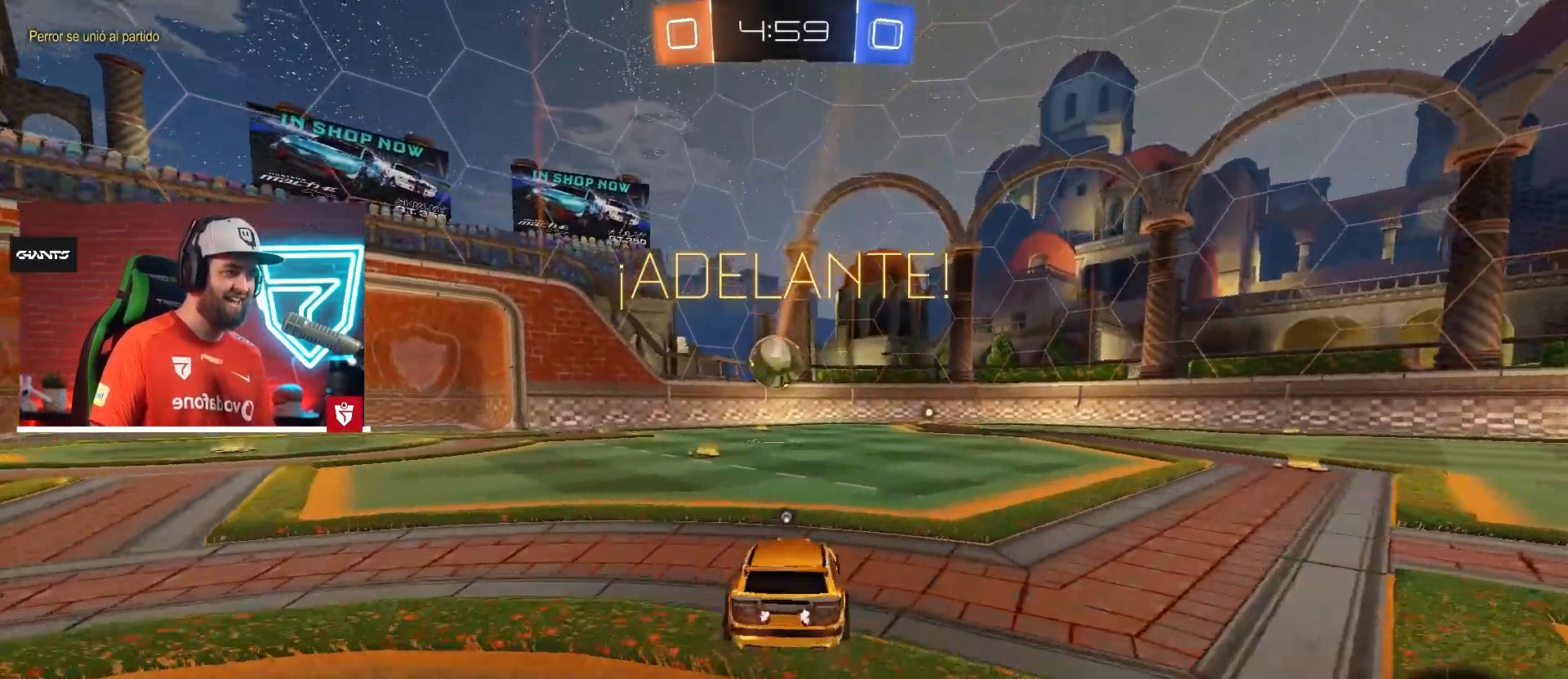
{"buttons": ["CROSS", "R2"], "left_stick": "up", "right_stick": "center", "events": [[100, "left_stick", "center"], [317, "left_stick", "up-right"], [383, "SQUARE", "down"], [383, "left_stick", "up"], [500, "SQUARE", "up"]]}
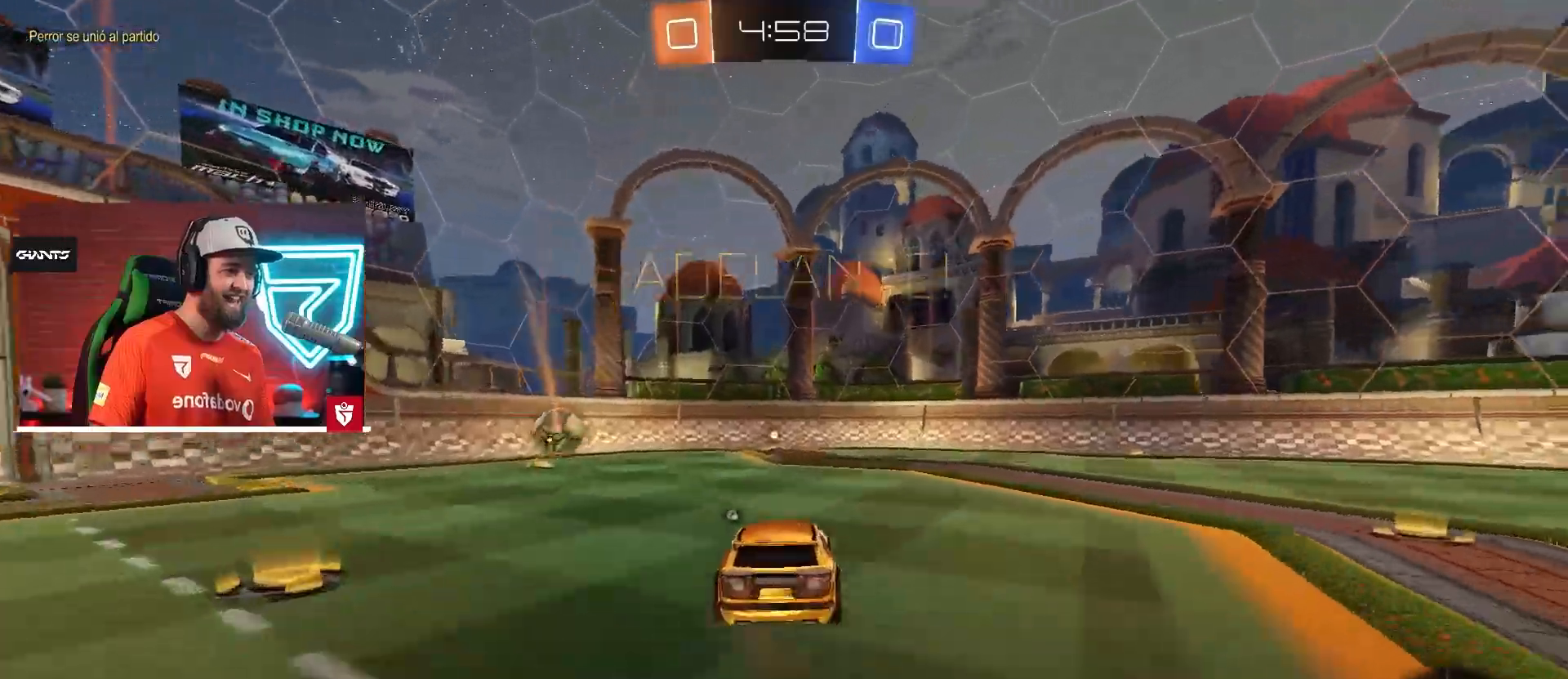
{"buttons": [], "left_stick": "down-left", "right_stick": "center", "events": [[50, "SQUARE", "down"], [150, "SQUARE", "up"], [167, "CROSS", "up"], [200, "TRIANGLE", "down"], [234, "left_stick", "center"], [334, "TRIANGLE", "up"], [367, "R2", "up"], [367, "left_stick", "down-left"]]}
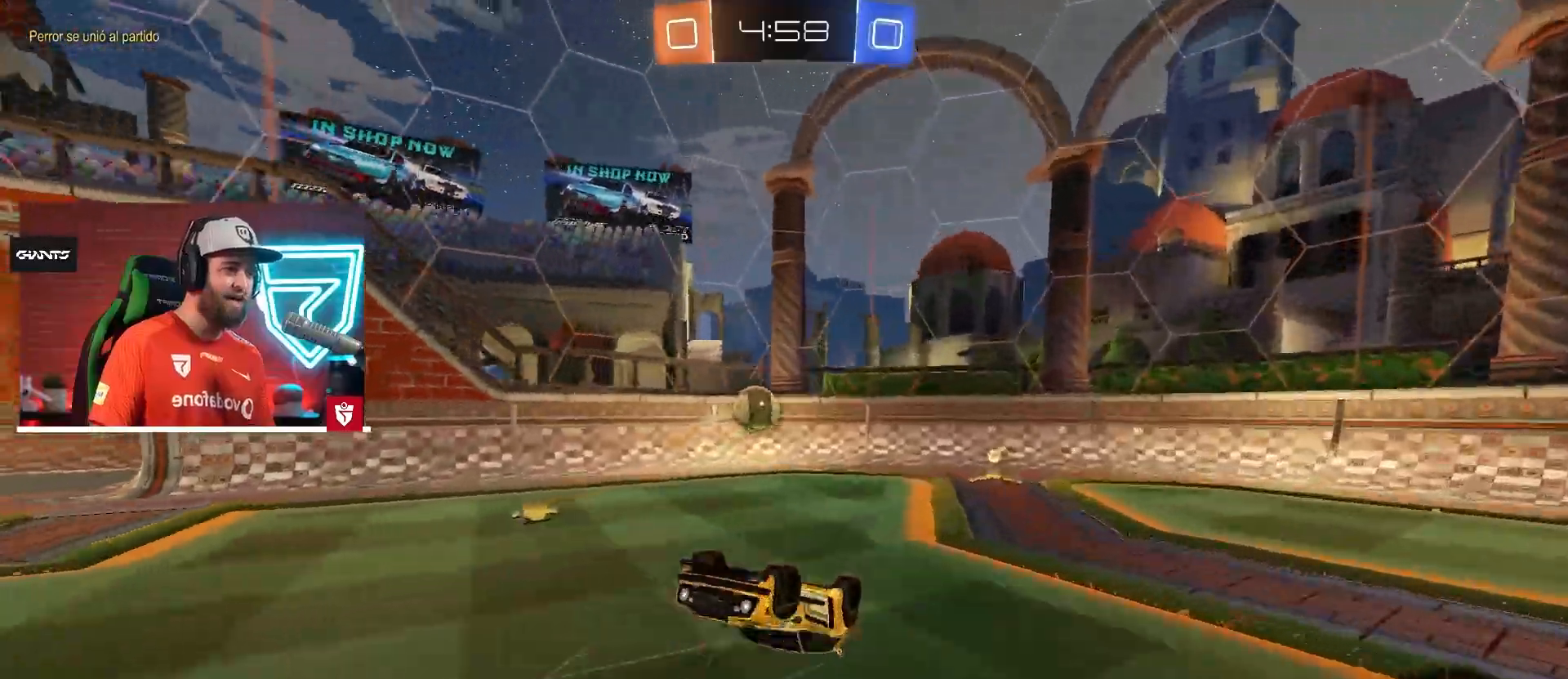
{"buttons": [], "left_stick": "center", "right_stick": "center", "events": [[83, "left_stick", "center"]]}
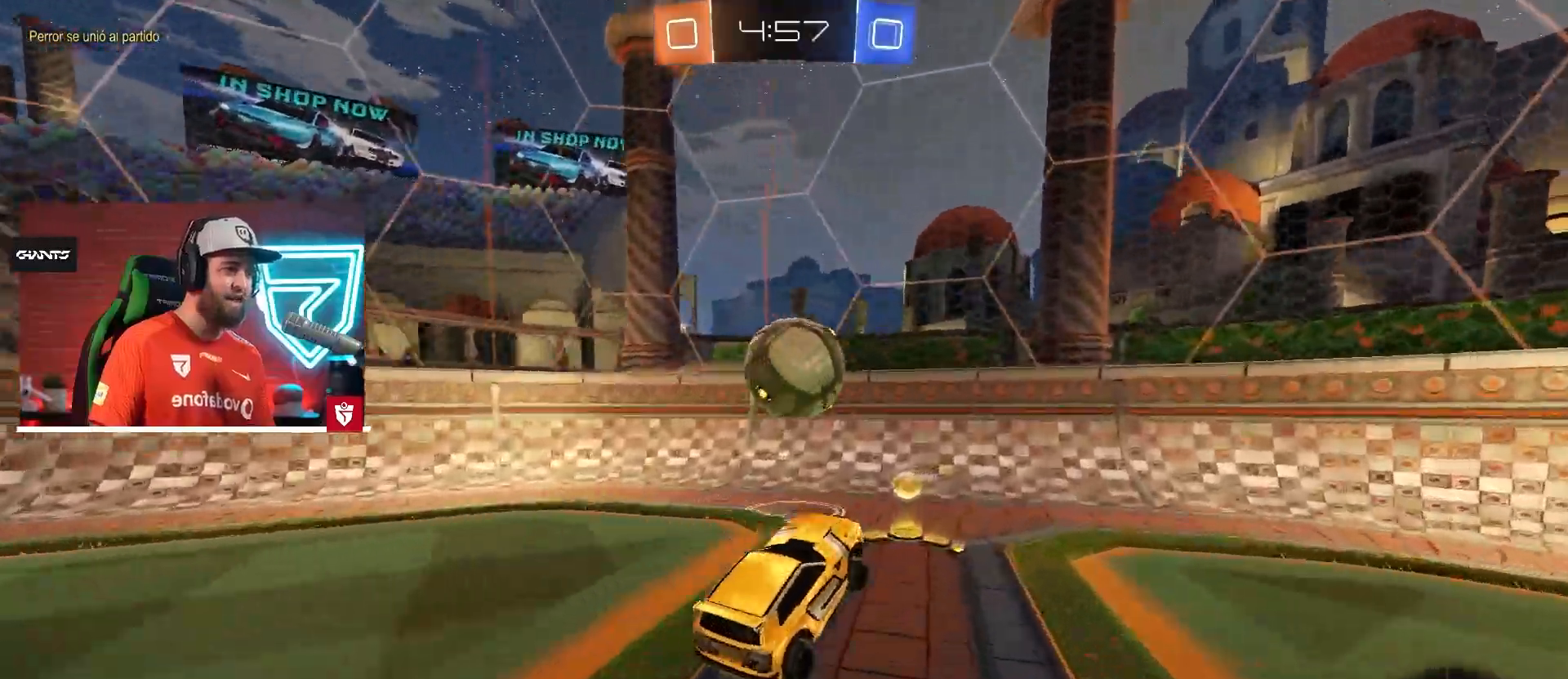
{"buttons": ["TRIANGLE", "L1", "R2"], "left_stick": "right", "right_stick": "center", "events": [[50, "R2", "down"], [83, "left_stick", "right"], [100, "TRIANGLE", "down"], [150, "L1", "down"], [234, "TRIANGLE", "up"], [300, "L1", "up"], [417, "TRIANGLE", "down"], [434, "L1", "down"]]}
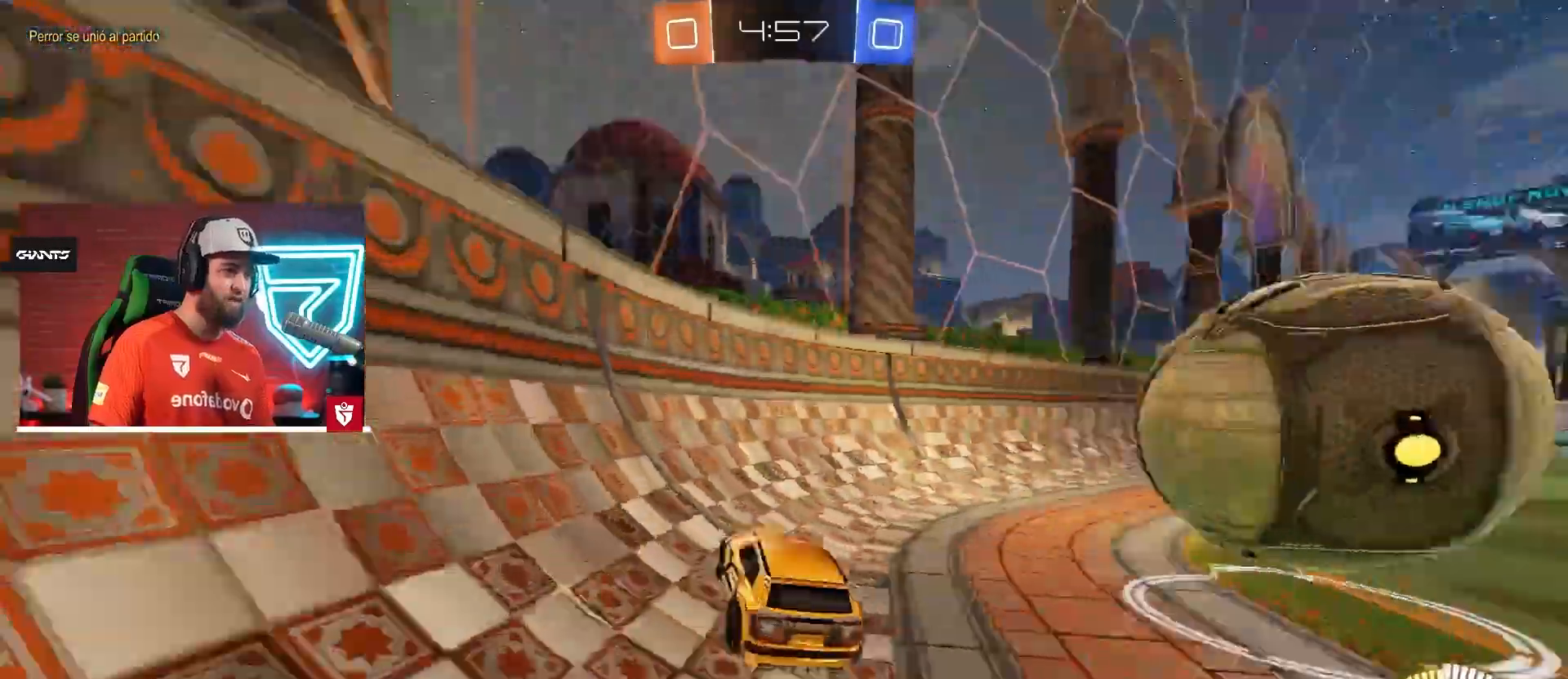
{"buttons": ["CROSS", "R2"], "left_stick": "down-left", "right_stick": "center", "events": [[16, "TRIANGLE", "up"], [33, "L1", "up"], [317, "CROSS", "down"], [417, "left_stick", "center"], [500, "left_stick", "down-left"]]}
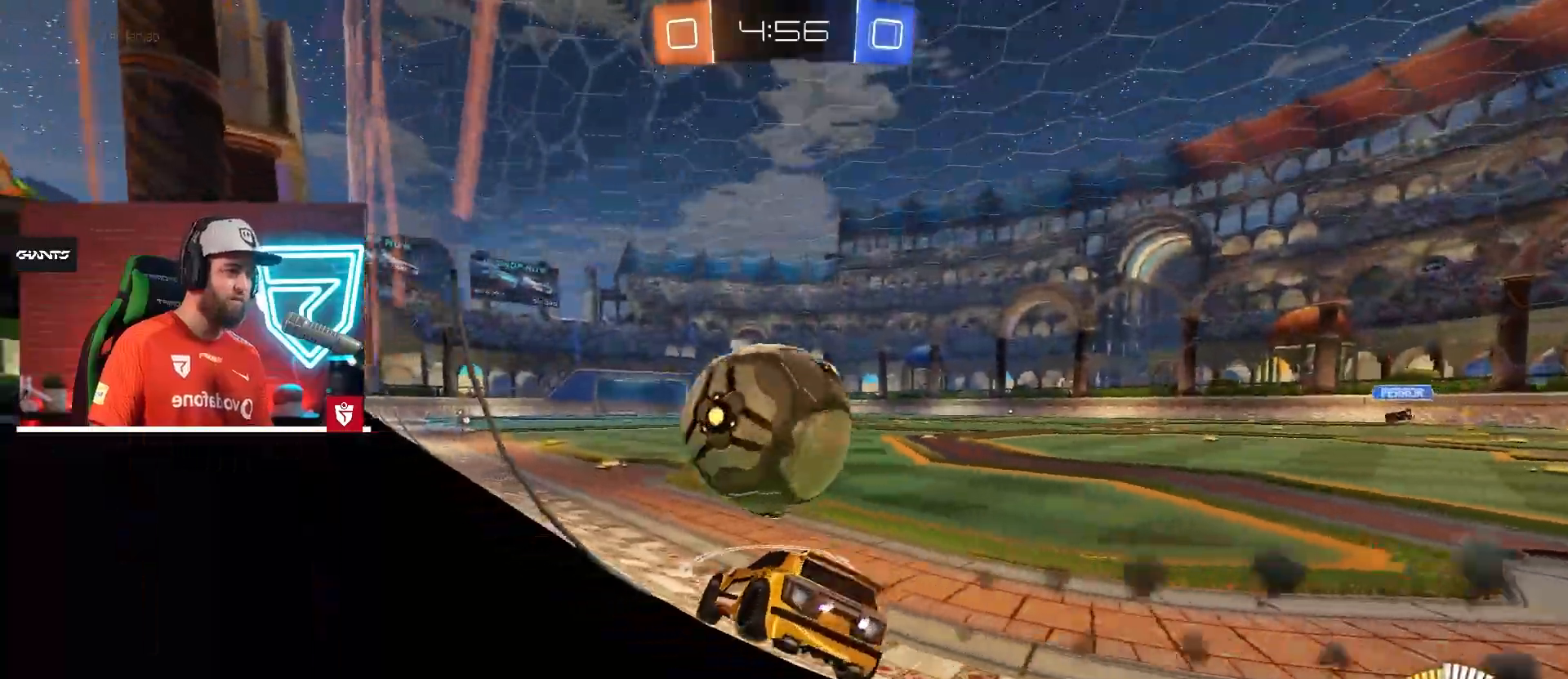
{"buttons": ["R2"], "left_stick": "right", "right_stick": "center", "events": [[267, "CROSS", "up"], [384, "left_stick", "center"], [451, "left_stick", "right"]]}
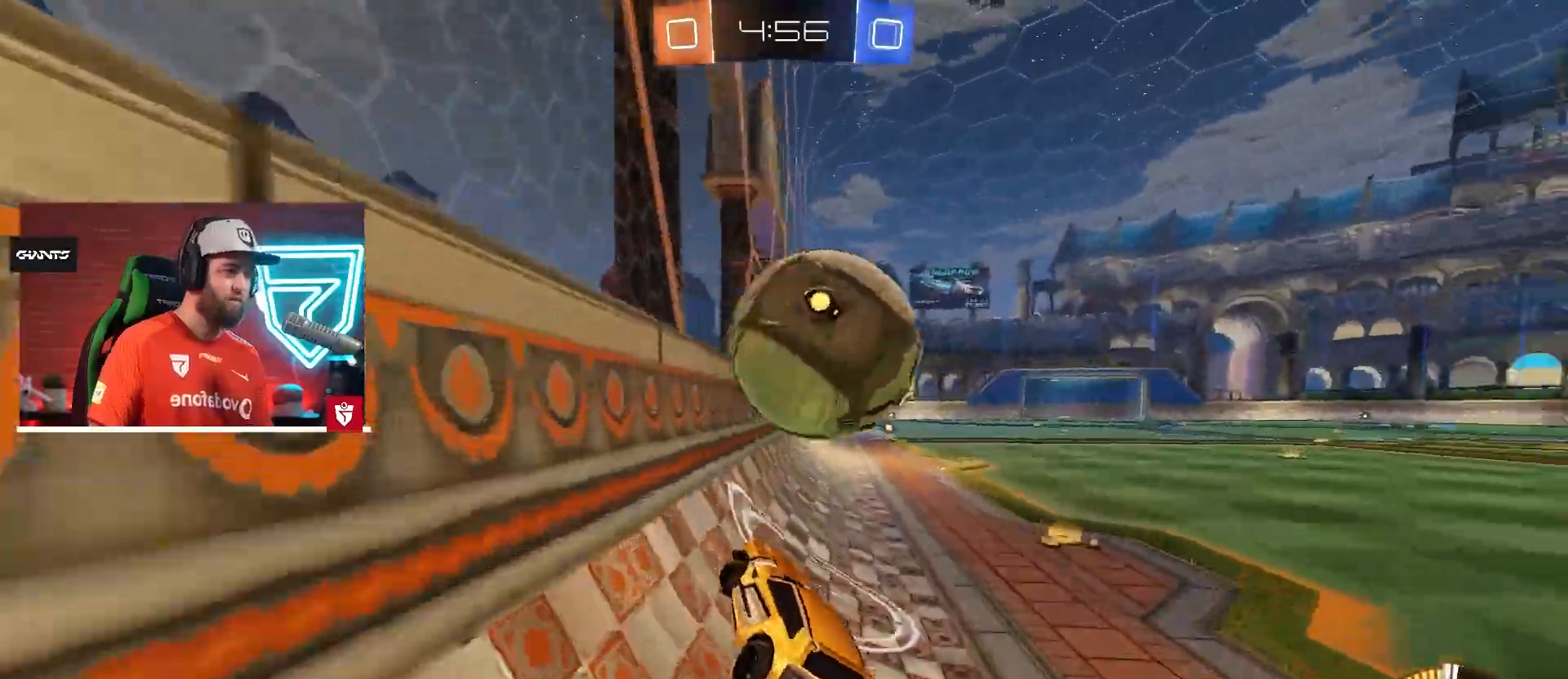
{"buttons": ["R2"], "left_stick": "center", "right_stick": "center", "events": [[133, "left_stick", "center"]]}
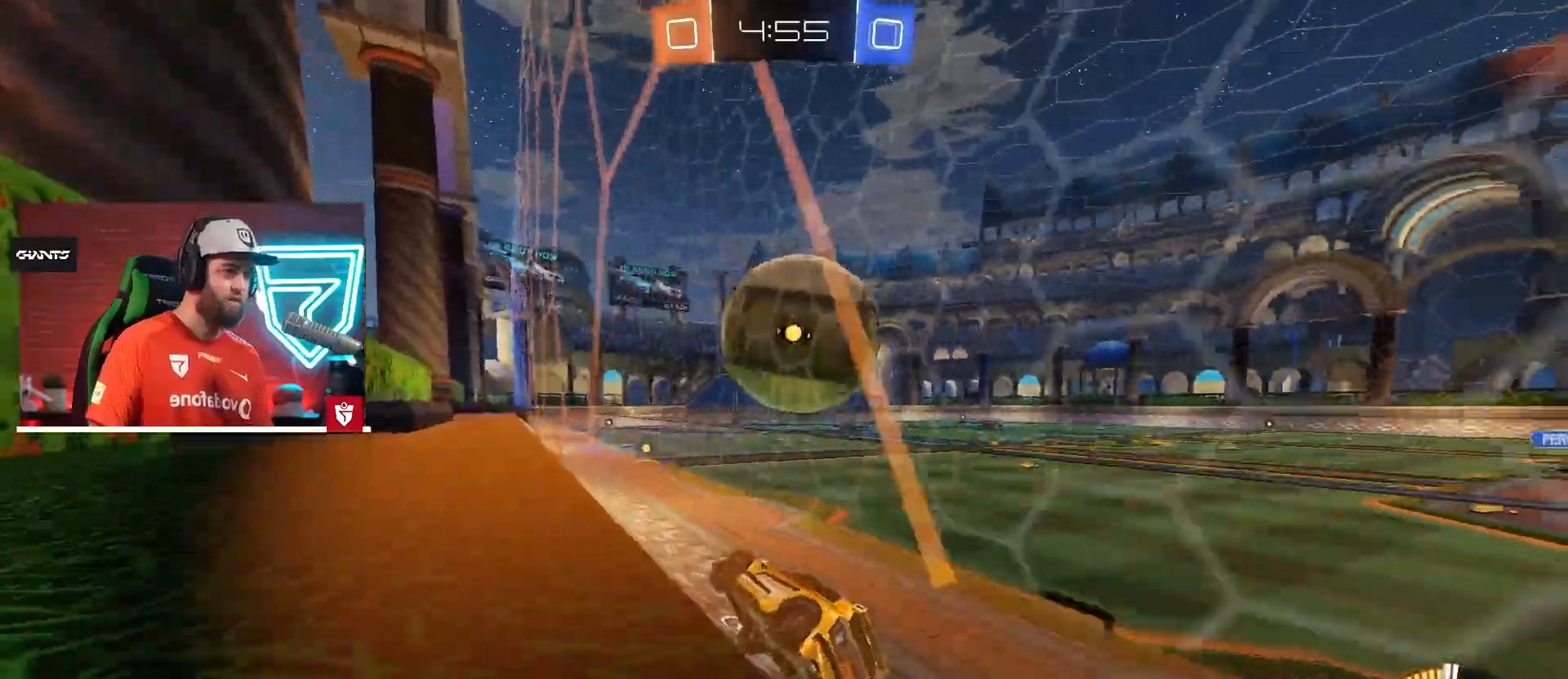
{"buttons": ["R2"], "left_stick": "center", "right_stick": "center", "events": [[100, "CROSS", "down"], [300, "CROSS", "up"], [300, "left_stick", "right"], [367, "left_stick", "center"]]}
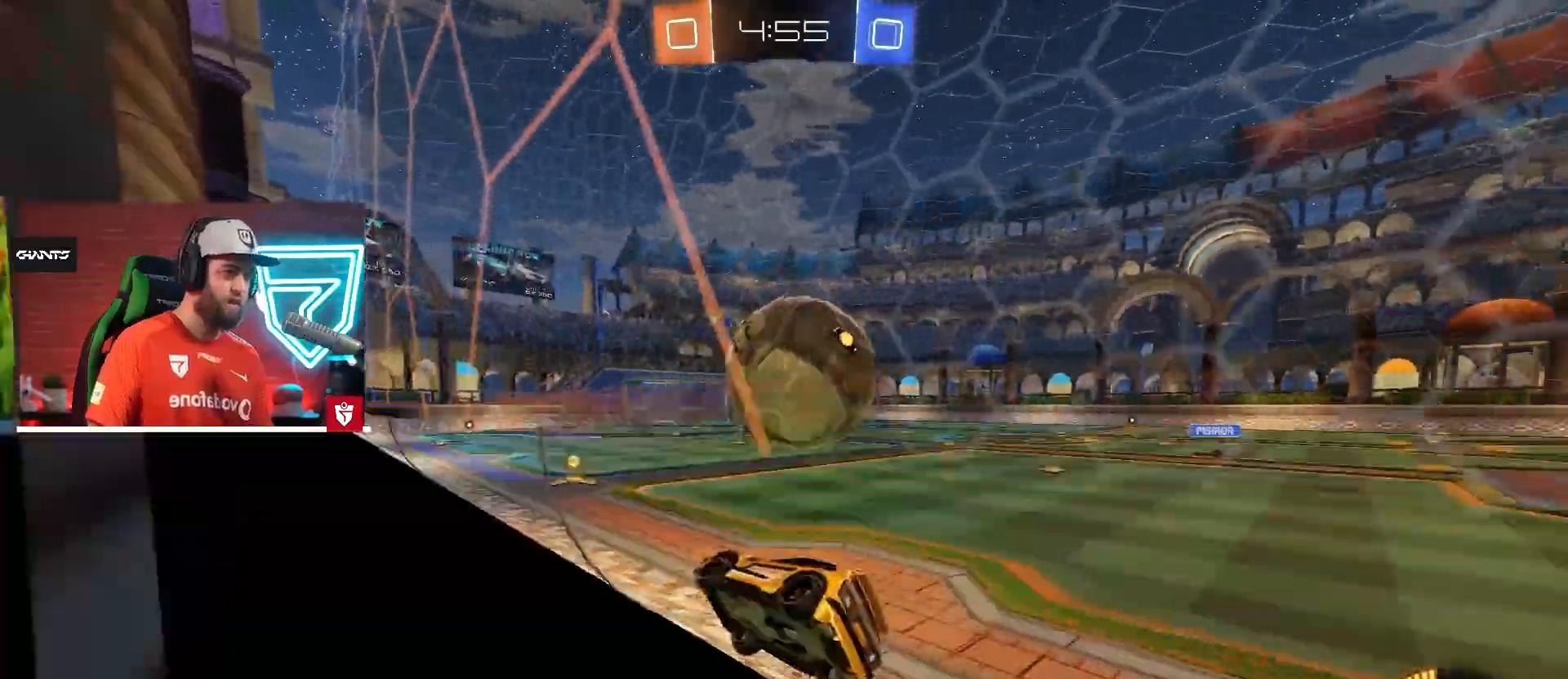
{"buttons": ["CROSS", "R2"], "left_stick": "left", "right_stick": "center", "events": [[33, "CROSS", "down"], [50, "left_stick", "right"], [133, "CROSS", "up"], [133, "left_stick", "center"], [216, "left_stick", "down-right"], [267, "CROSS", "down"], [317, "left_stick", "right"], [467, "left_stick", "left"]]}
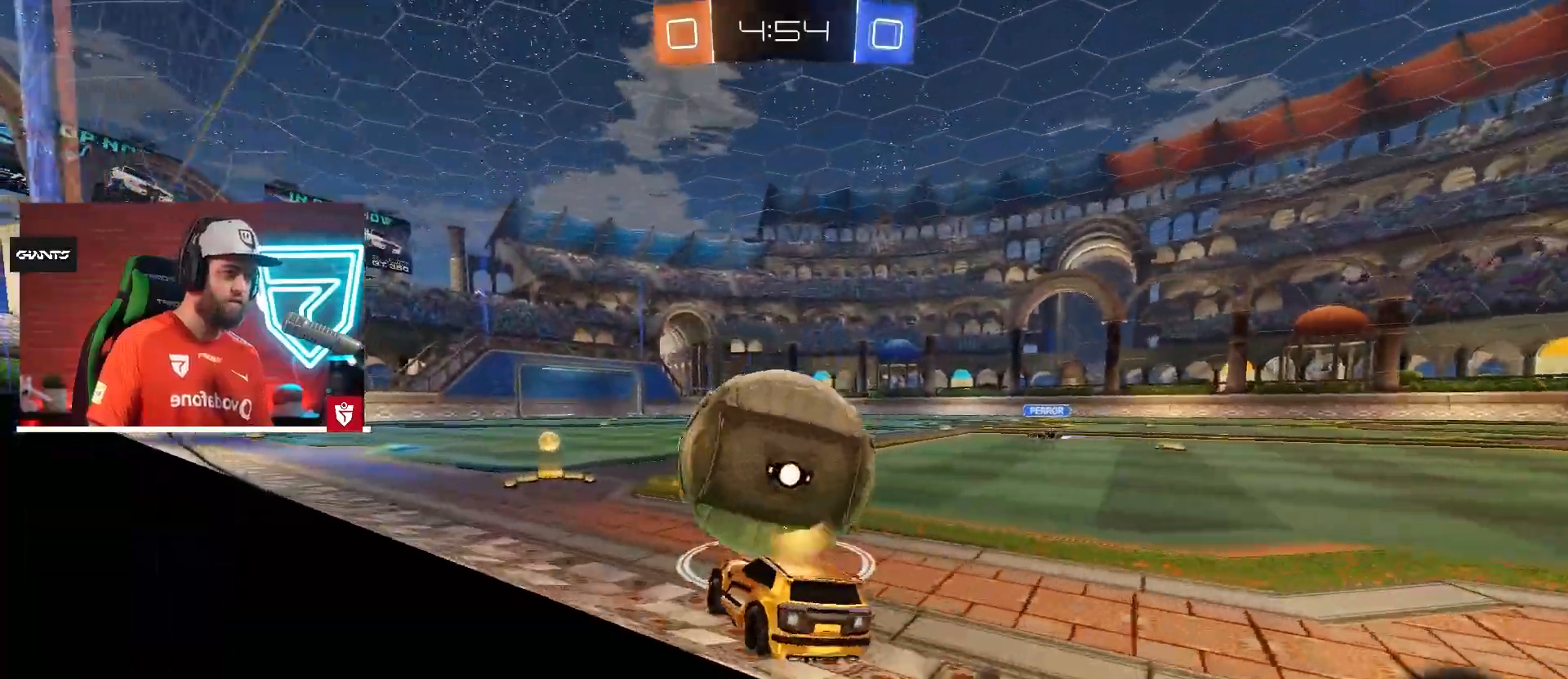
{"buttons": ["CROSS", "R2"], "left_stick": "down-left", "right_stick": "center", "events": [[134, "left_stick", "center"], [434, "left_stick", "down-left"]]}
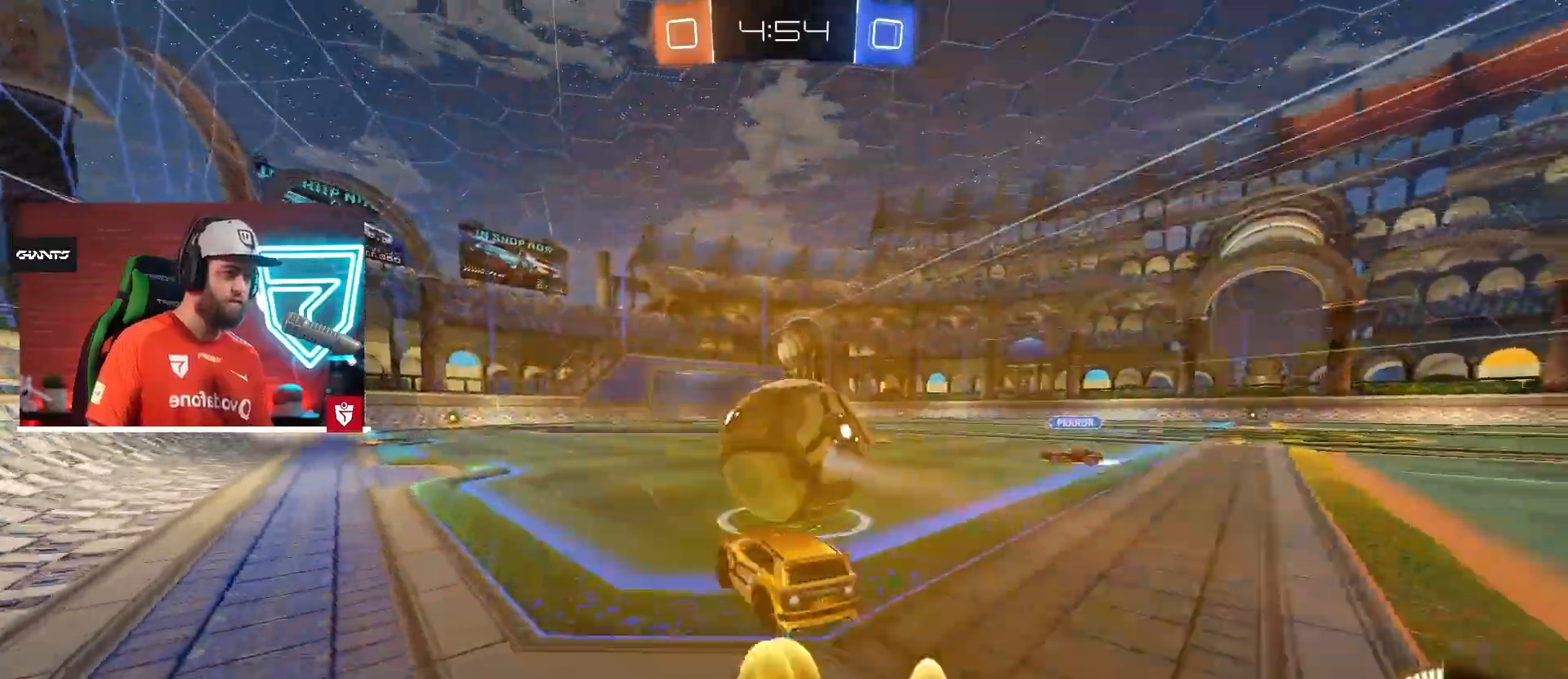
{"buttons": ["SQUARE", "L1", "R2"], "left_stick": "right", "right_stick": "center", "events": [[33, "left_stick", "center"], [100, "CROSS", "up"], [116, "left_stick", "right"], [300, "SQUARE", "down"], [333, "L1", "down"], [367, "SQUARE", "up"], [450, "SQUARE", "down"]]}
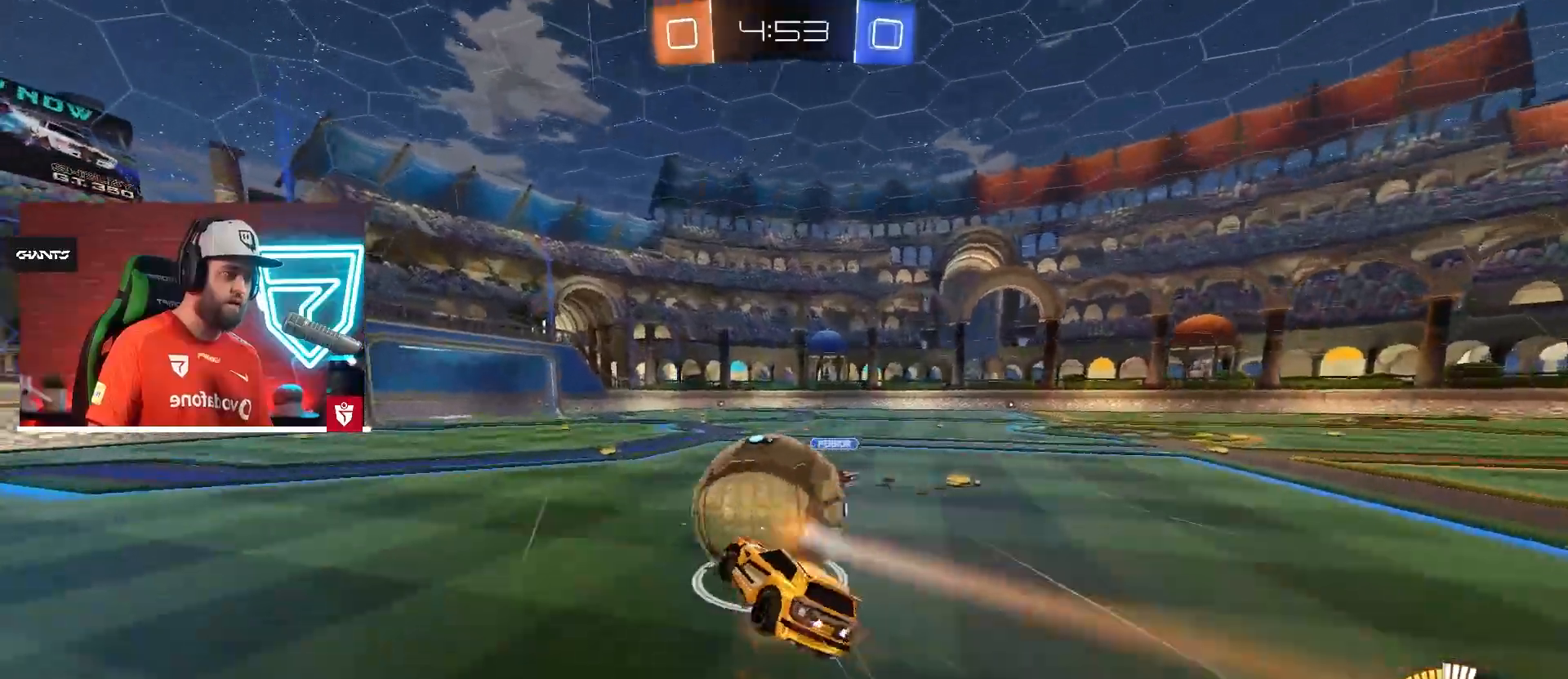
{"buttons": ["R2"], "left_stick": "center", "right_stick": "center", "events": [[83, "SQUARE", "up"], [417, "L1", "up"], [451, "left_stick", "center"]]}
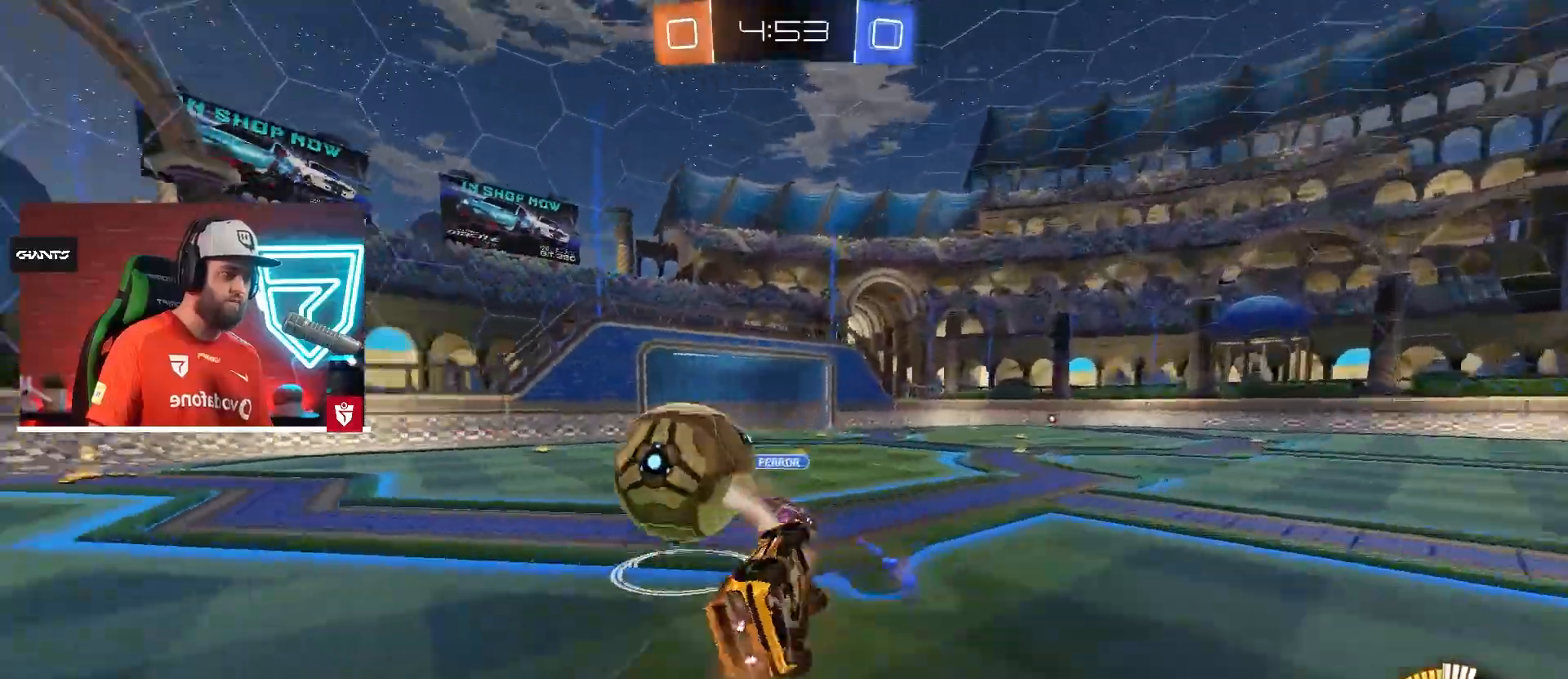
{"buttons": ["R2"], "left_stick": "left", "right_stick": "center", "events": [[283, "left_stick", "left"]]}
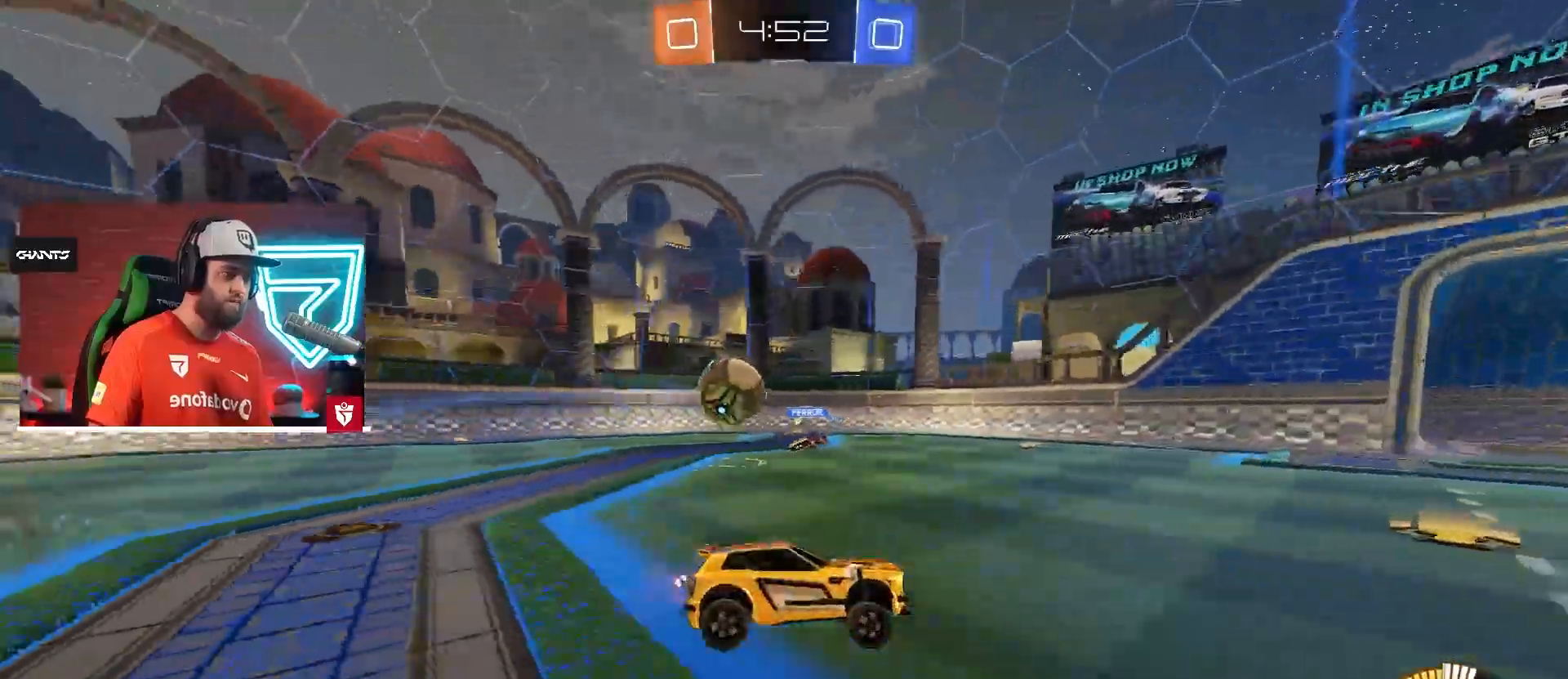
{"buttons": ["CROSS", "R2"], "left_stick": "left", "right_stick": "center", "events": [[150, "CROSS", "down"], [367, "CROSS", "up"], [384, "TRIANGLE", "down"], [467, "CROSS", "down"], [484, "TRIANGLE", "up"]]}